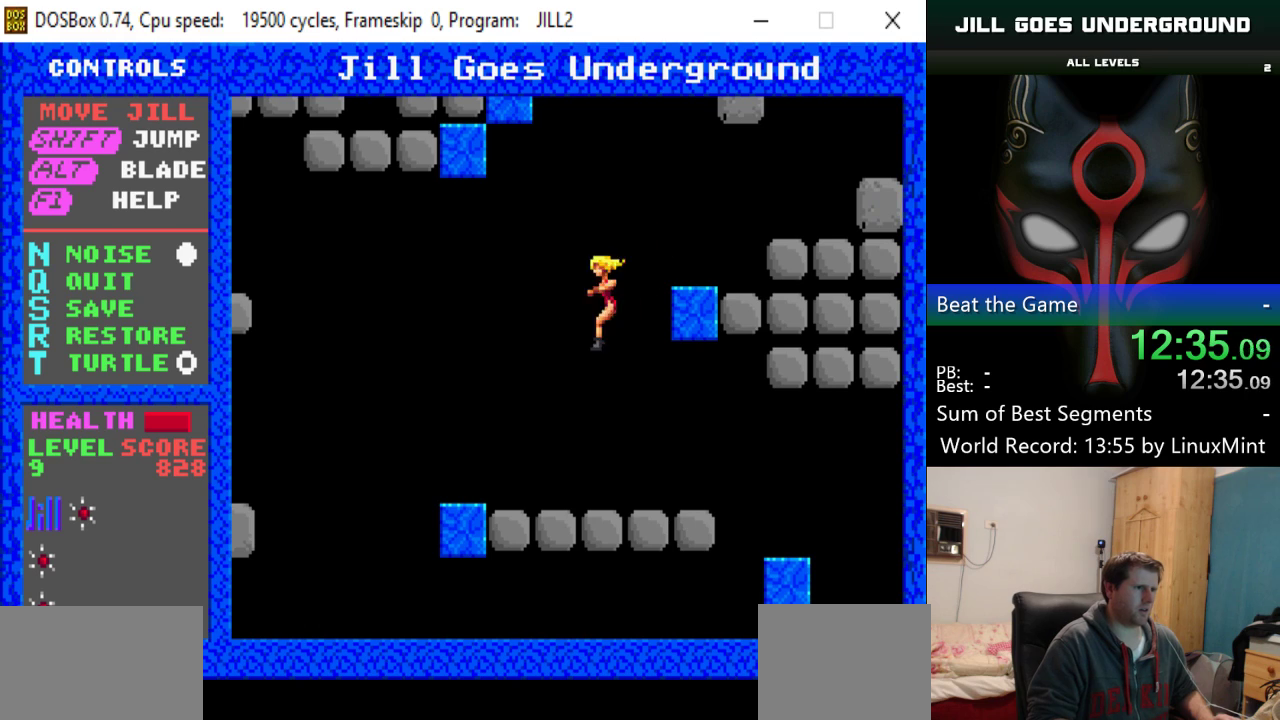
Gameplay with keyboard; each line is a JSON object with the keys held at the frame after it. "events" lists presses ("down") and releases ("up") of "alt", "down", "left", "right", "shift" and "up" between this image and that frame as [ms after this image, input, new state], when the widget could be followed in between. No other keys are recorded. Mouse input is not recorded.
{"keys": ["left"], "events": []}
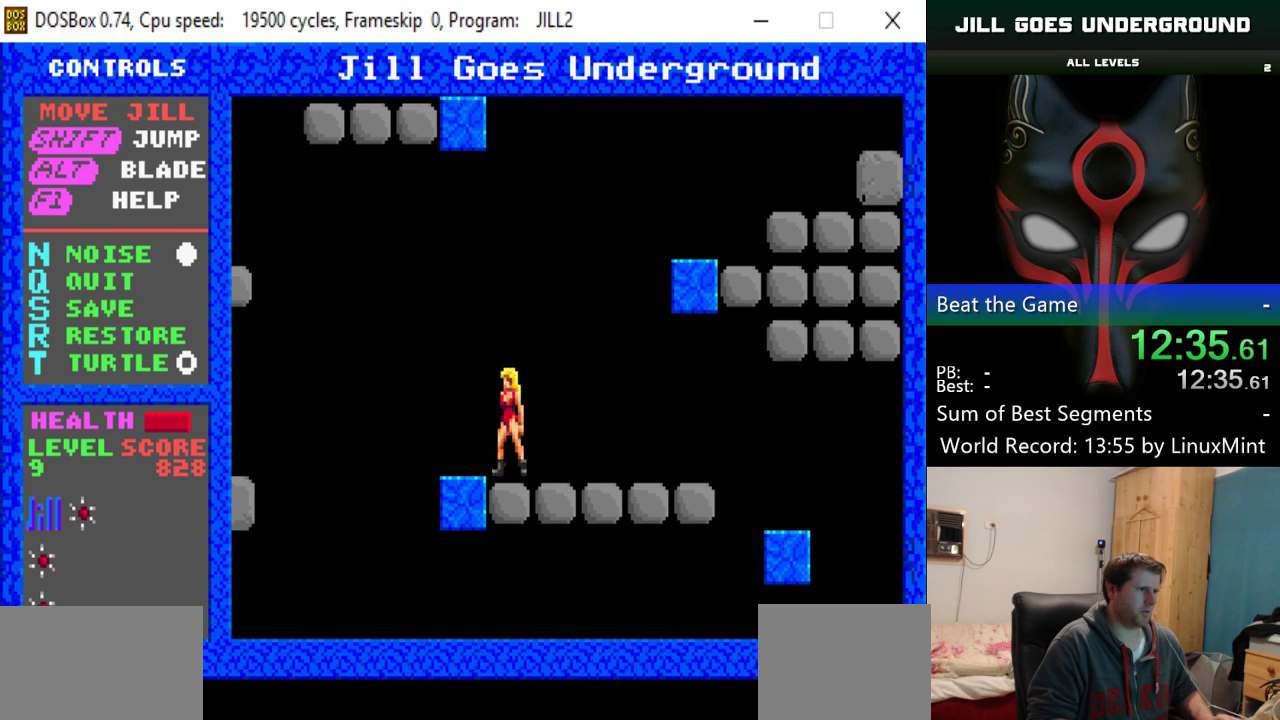
{"keys": ["alt", "shift"], "events": [[133, "shift", "down"], [317, "alt", "down"], [317, "left", "up"]]}
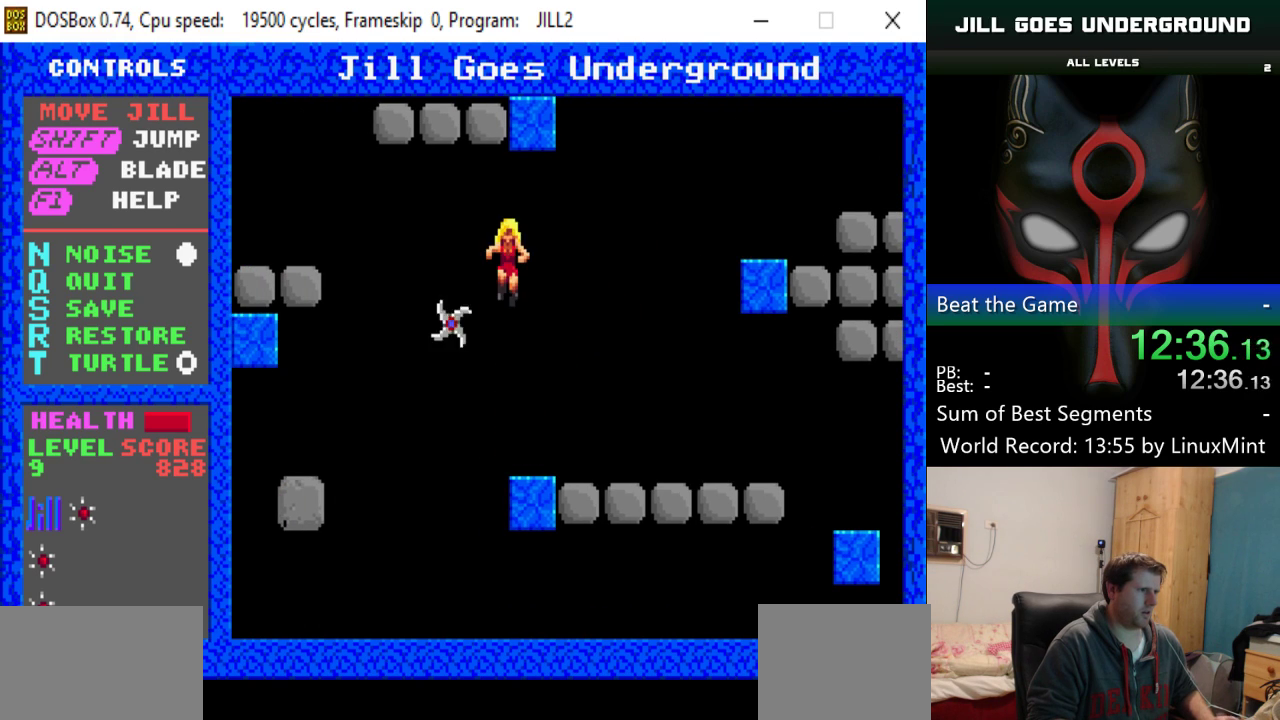
{"keys": [], "events": [[17, "alt", "up"], [17, "shift", "up"], [150, "right", "down"], [334, "right", "up"]]}
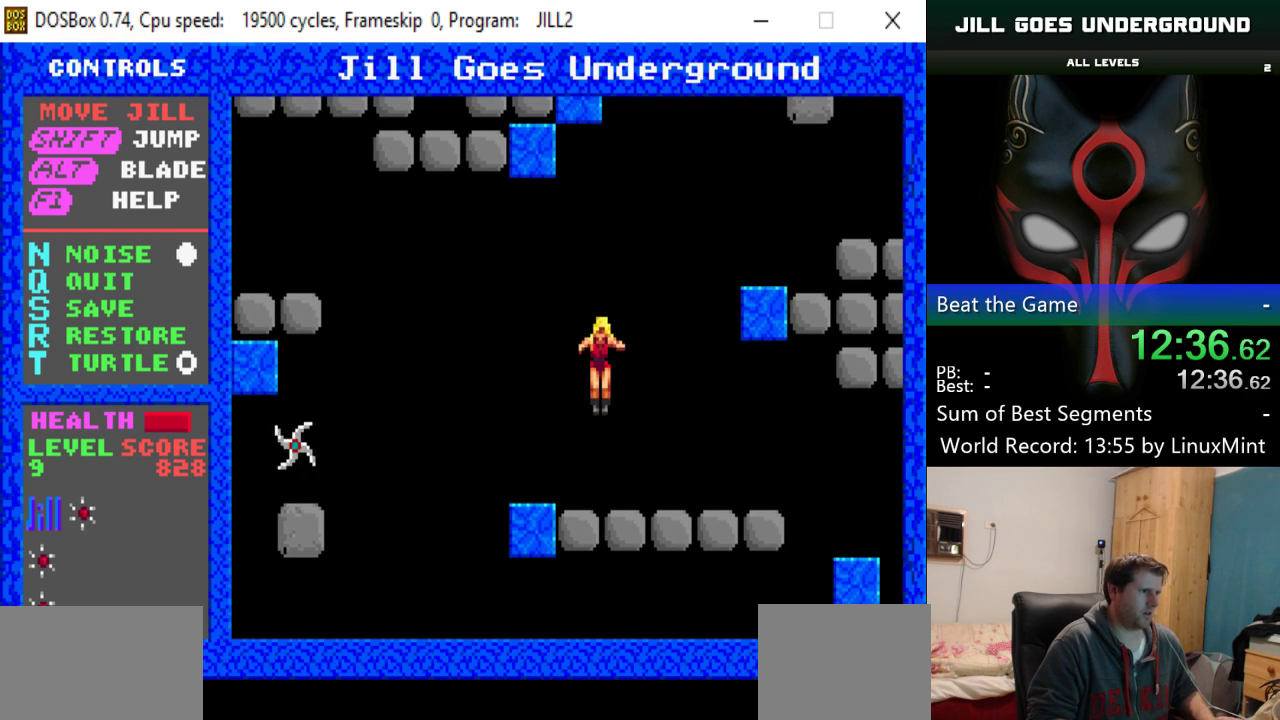
{"keys": ["left"], "events": [[400, "left", "down"]]}
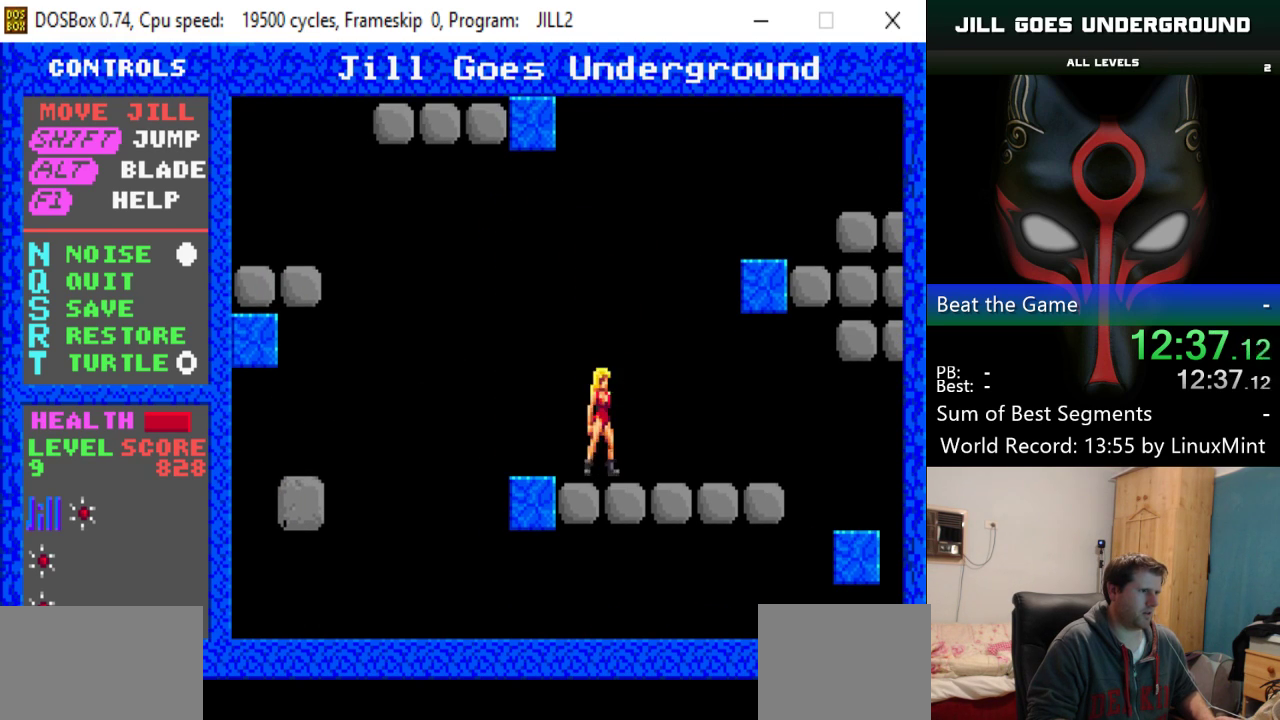
{"keys": ["left", "shift"], "events": [[34, "left", "up"], [284, "left", "down"], [284, "shift", "down"]]}
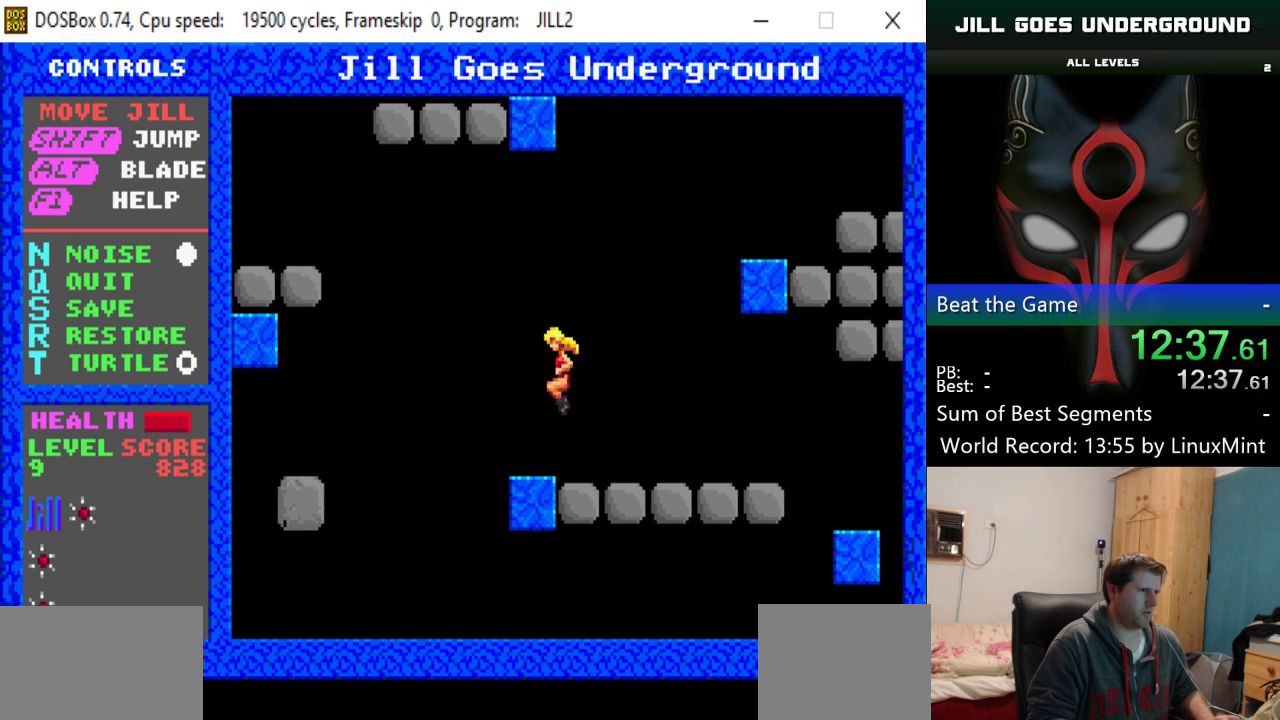
{"keys": [], "events": [[200, "alt", "down"], [200, "left", "up"], [200, "shift", "up"], [333, "alt", "up"]]}
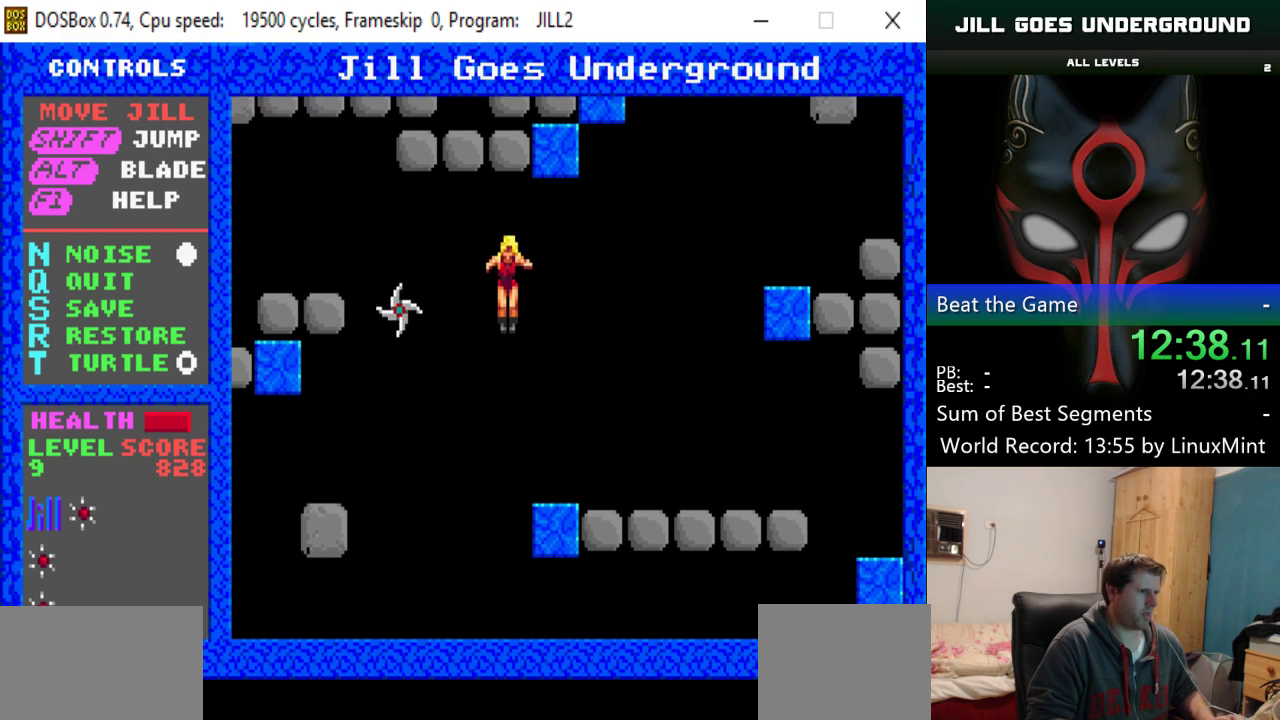
{"keys": [], "events": [[67, "right", "down"], [217, "right", "up"]]}
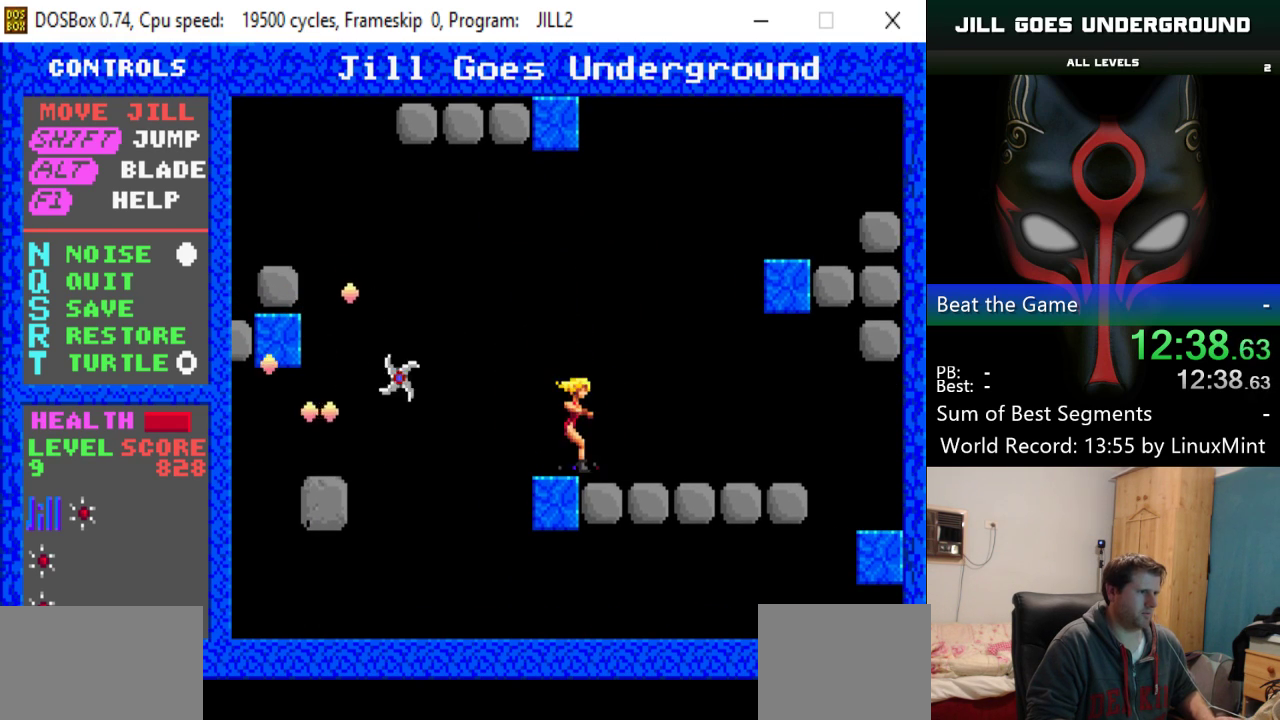
{"keys": ["left", "shift"], "events": [[83, "left", "down"], [83, "shift", "down"]]}
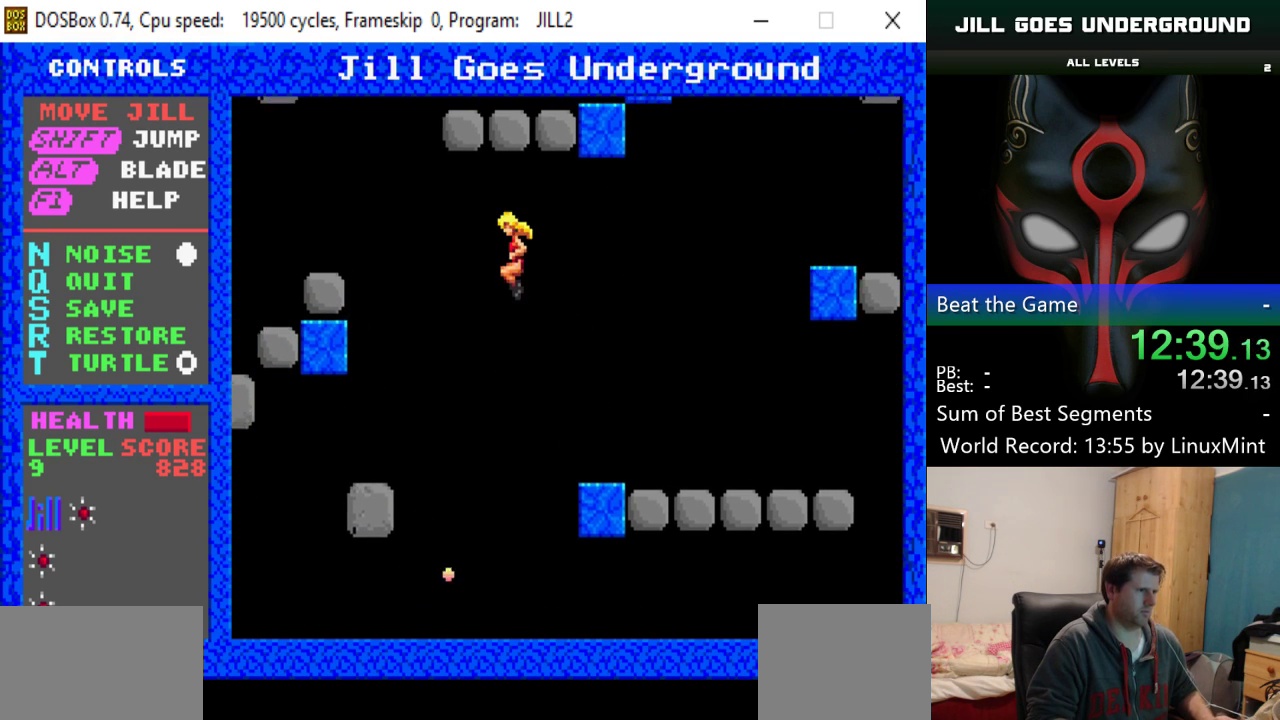
{"keys": [], "events": [[384, "shift", "up"], [484, "left", "up"]]}
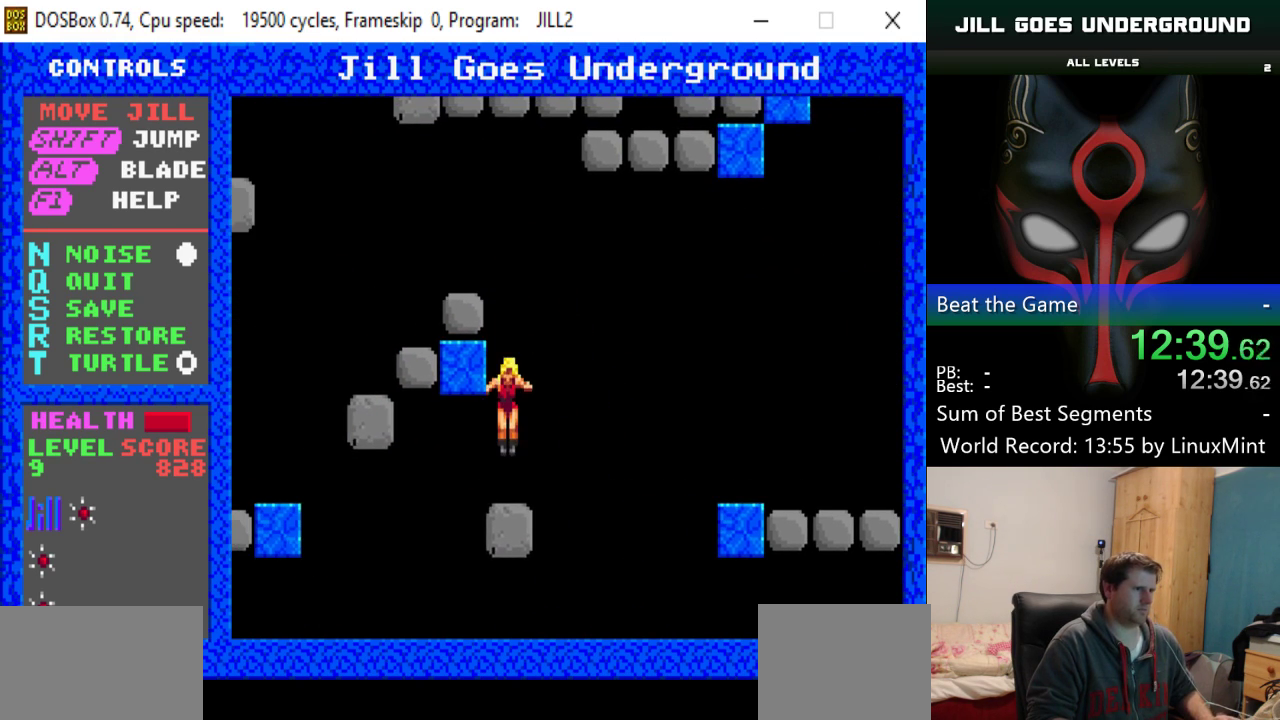
{"keys": ["alt", "shift"], "events": [[167, "shift", "down"], [450, "alt", "down"]]}
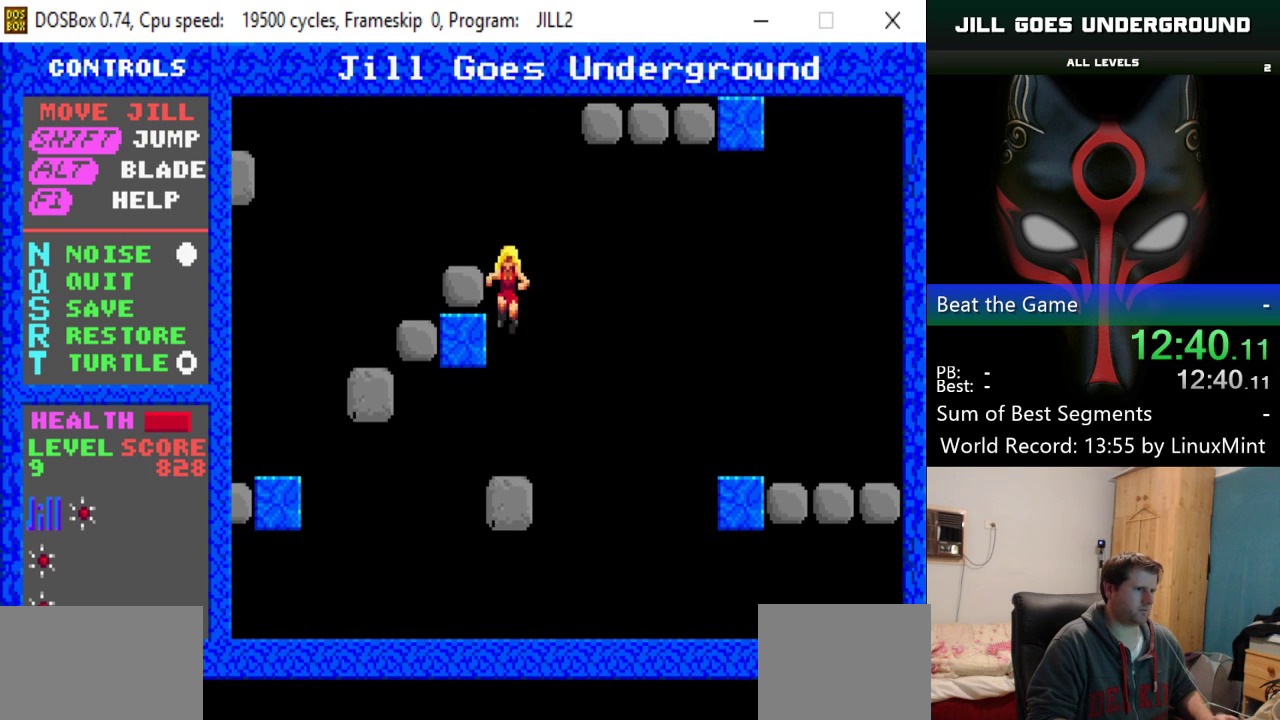
{"keys": [], "events": [[84, "left", "down"], [184, "alt", "up"], [184, "shift", "up"], [267, "left", "up"]]}
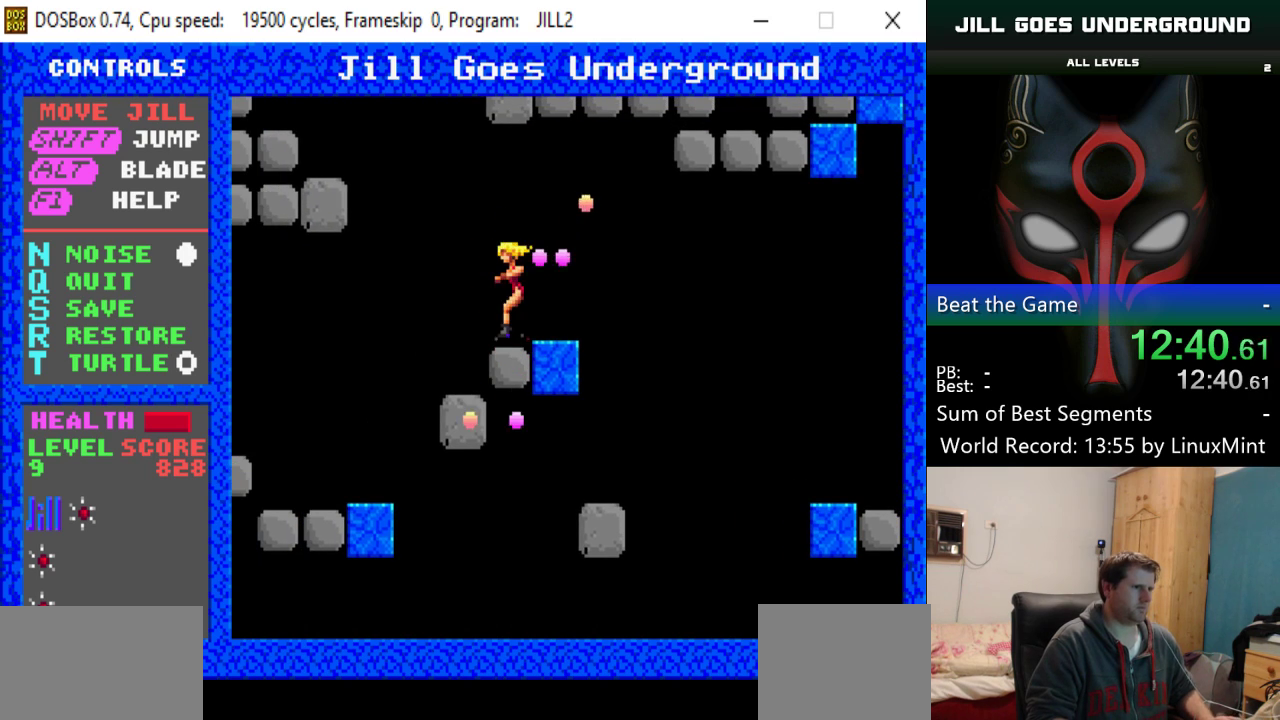
{"keys": ["left", "shift"], "events": [[300, "left", "down"], [300, "shift", "down"]]}
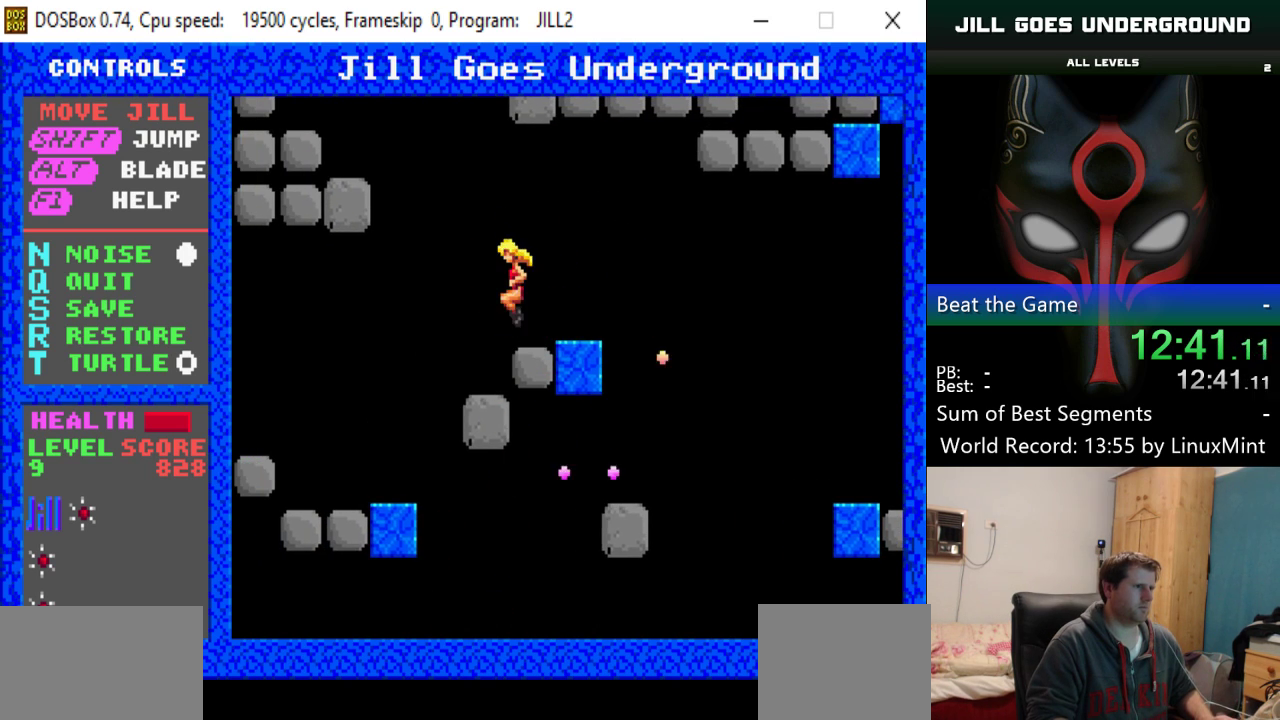
{"keys": ["left"], "events": [[451, "shift", "up"]]}
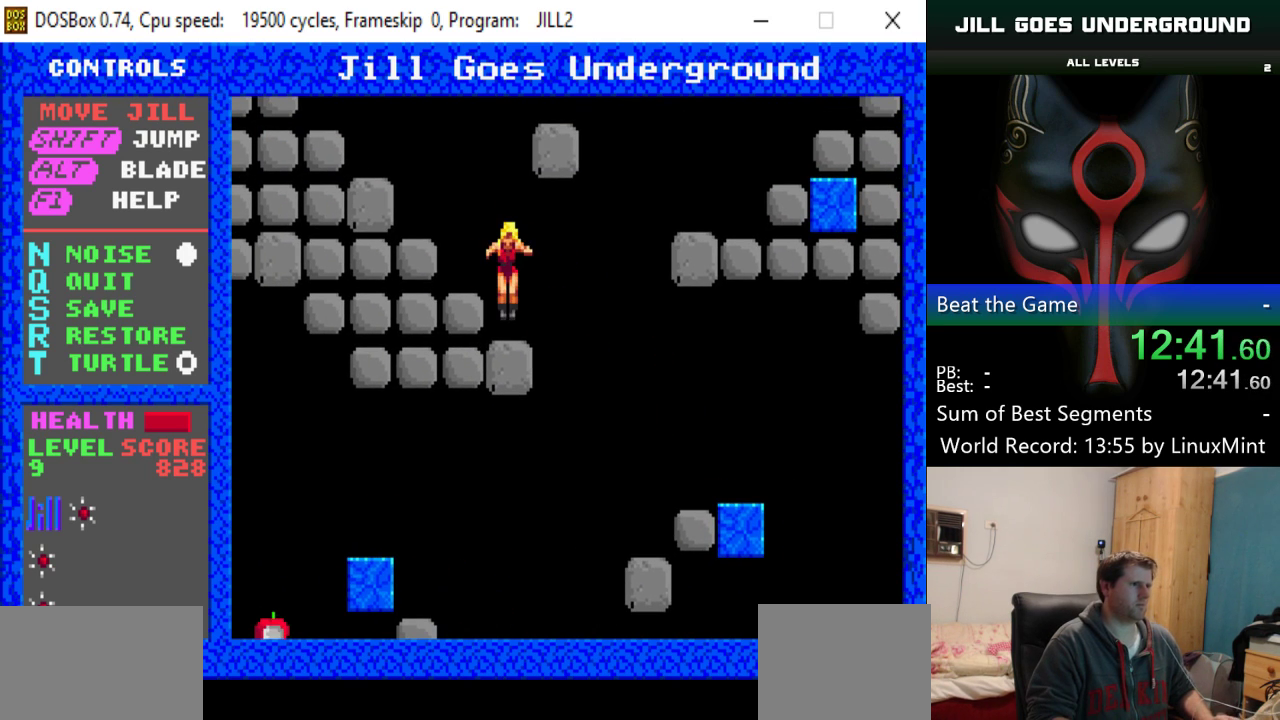
{"keys": ["left", "shift"], "events": [[17, "left", "up"], [384, "left", "down"], [384, "shift", "down"]]}
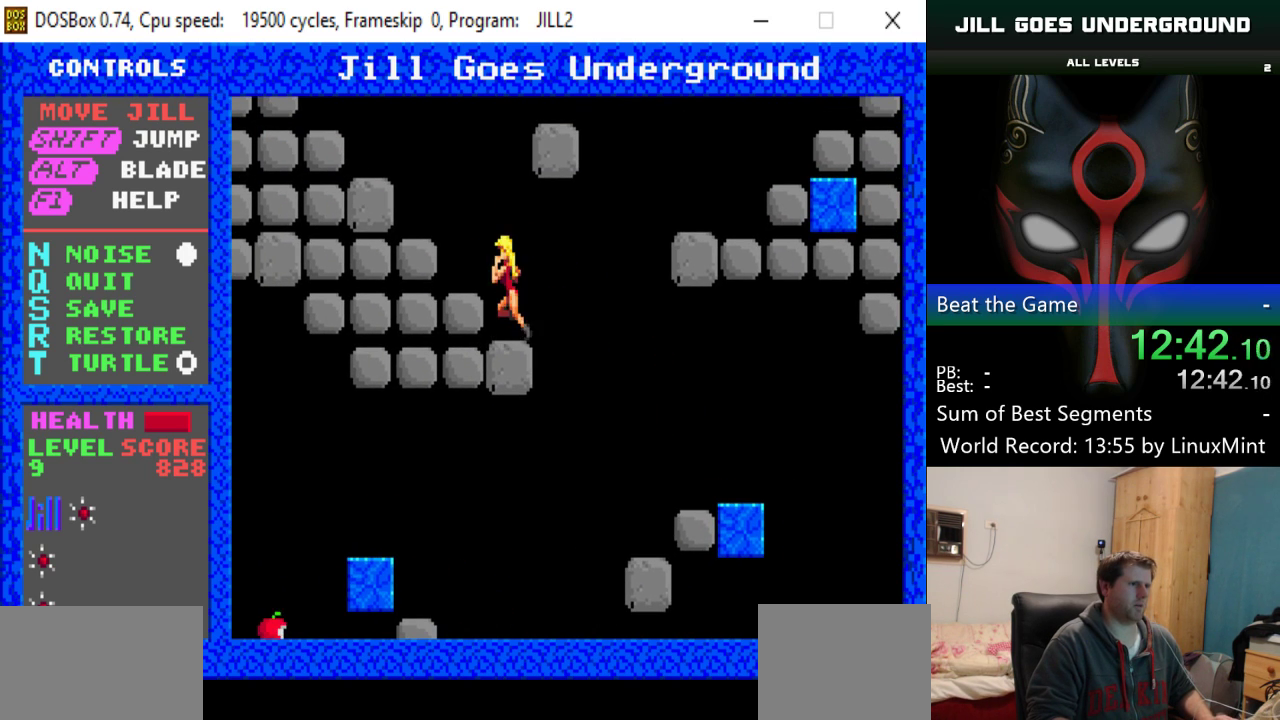
{"keys": [], "events": [[166, "shift", "up"], [400, "left", "up"]]}
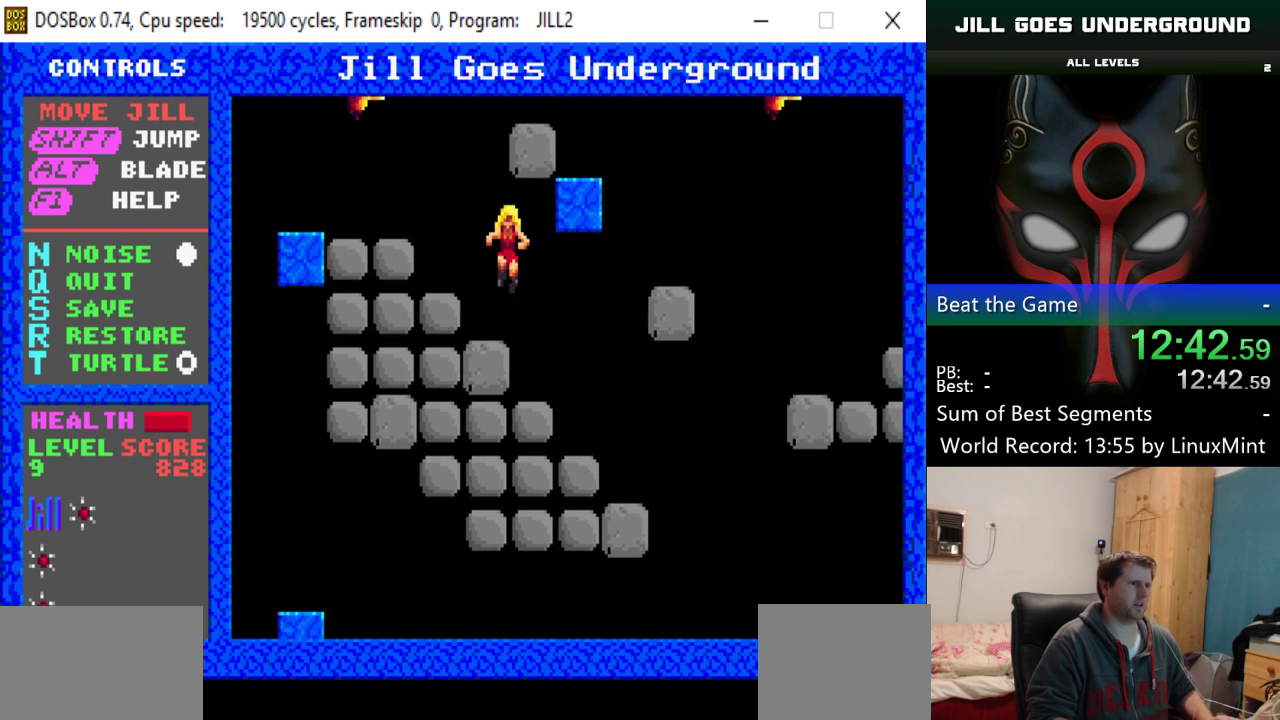
{"keys": ["left", "shift"], "events": [[367, "left", "down"], [417, "shift", "down"]]}
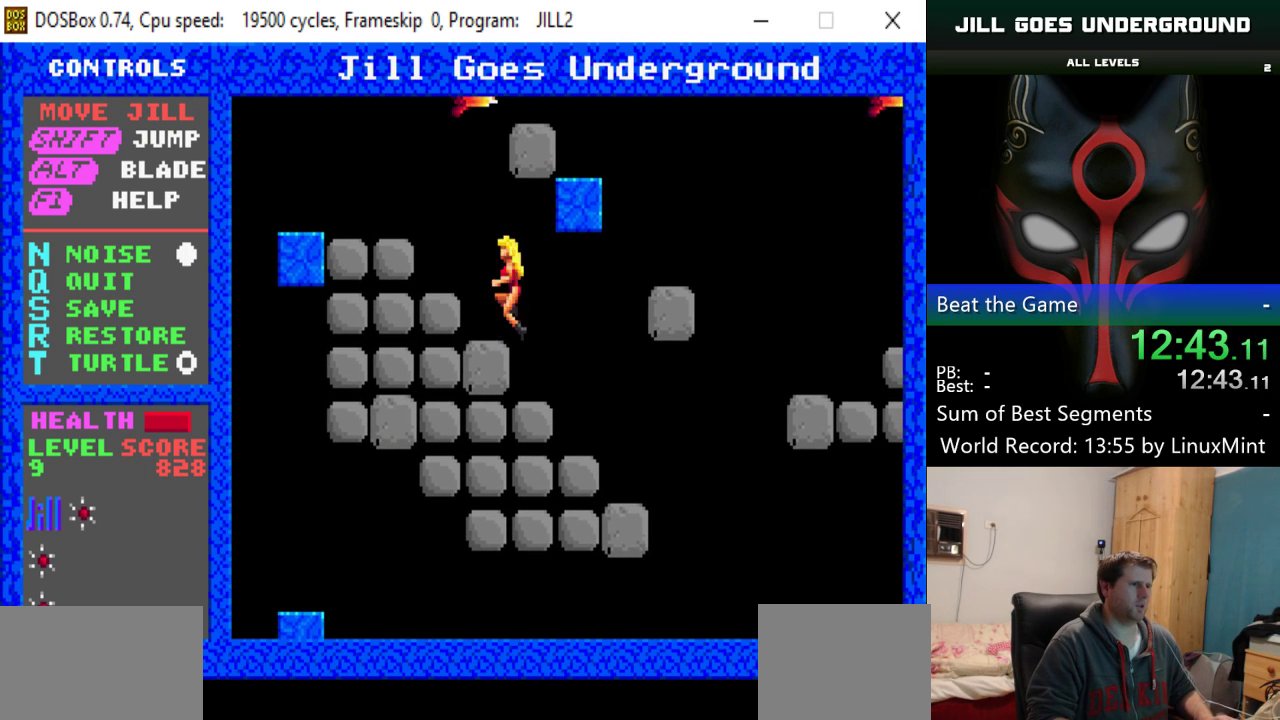
{"keys": [], "events": [[383, "shift", "up"], [483, "left", "up"]]}
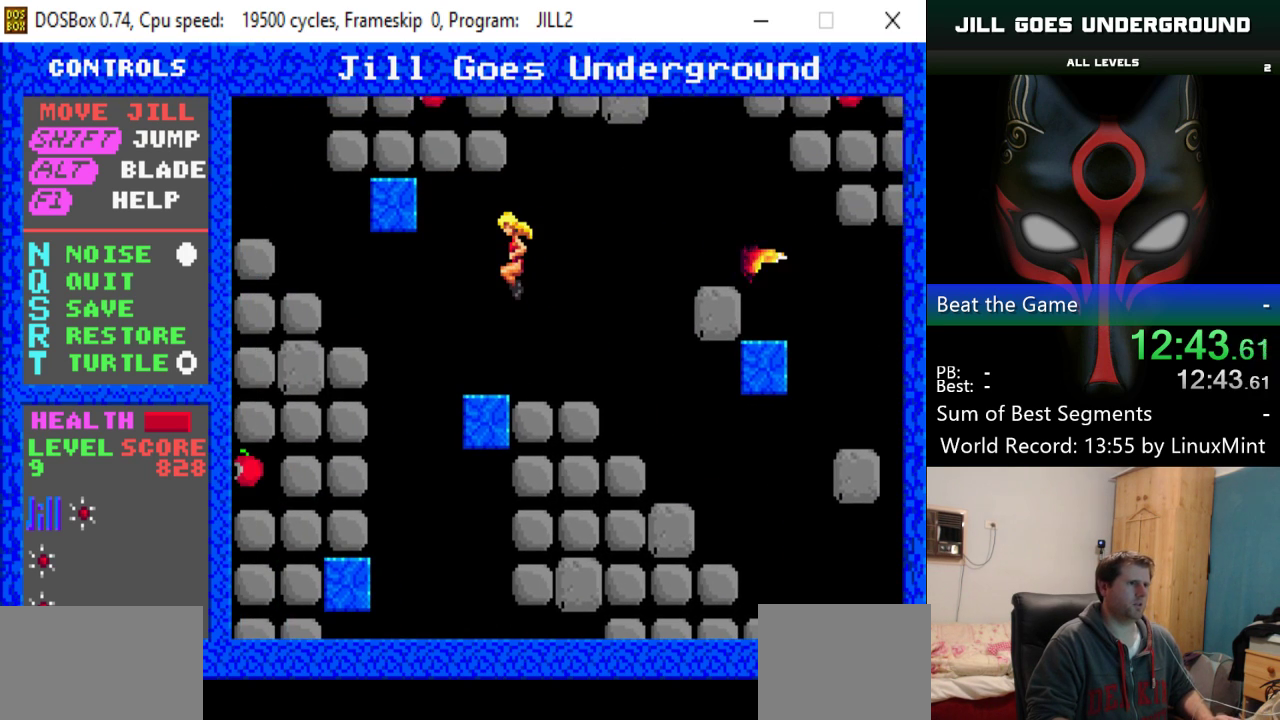
{"keys": ["right"], "events": [[217, "right", "down"]]}
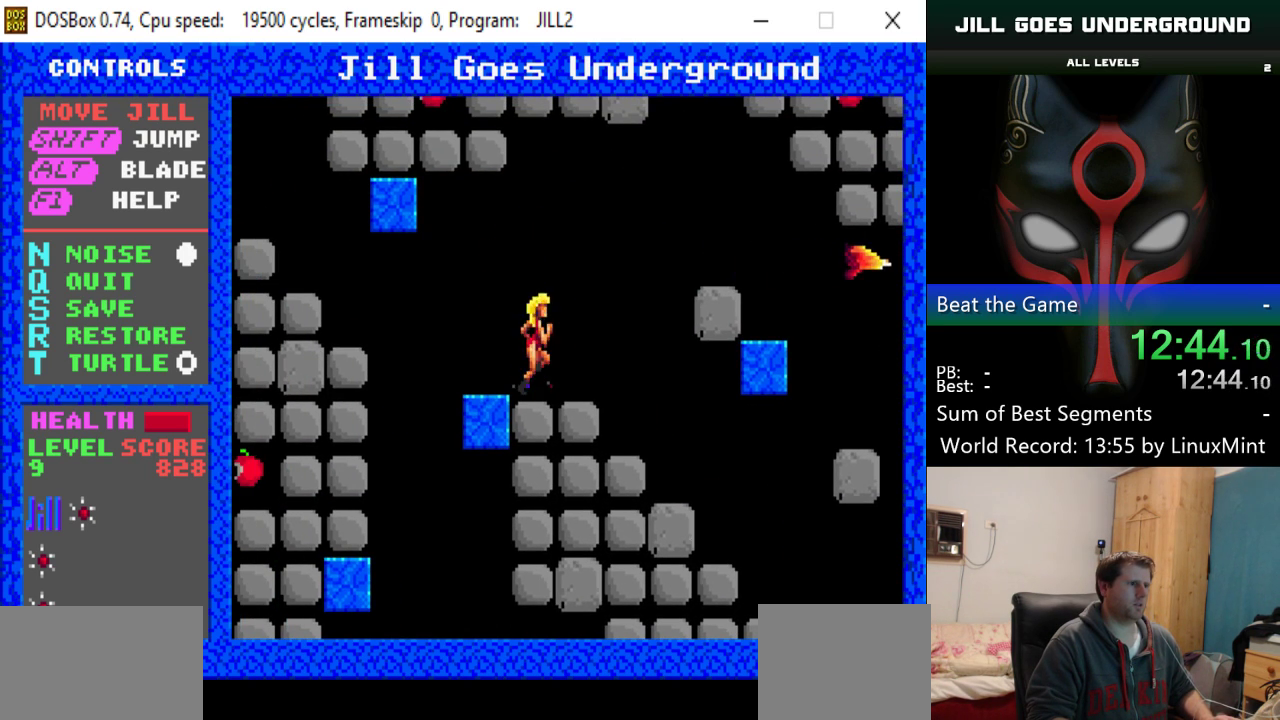
{"keys": ["right"], "events": [[83, "shift", "down"], [467, "shift", "up"]]}
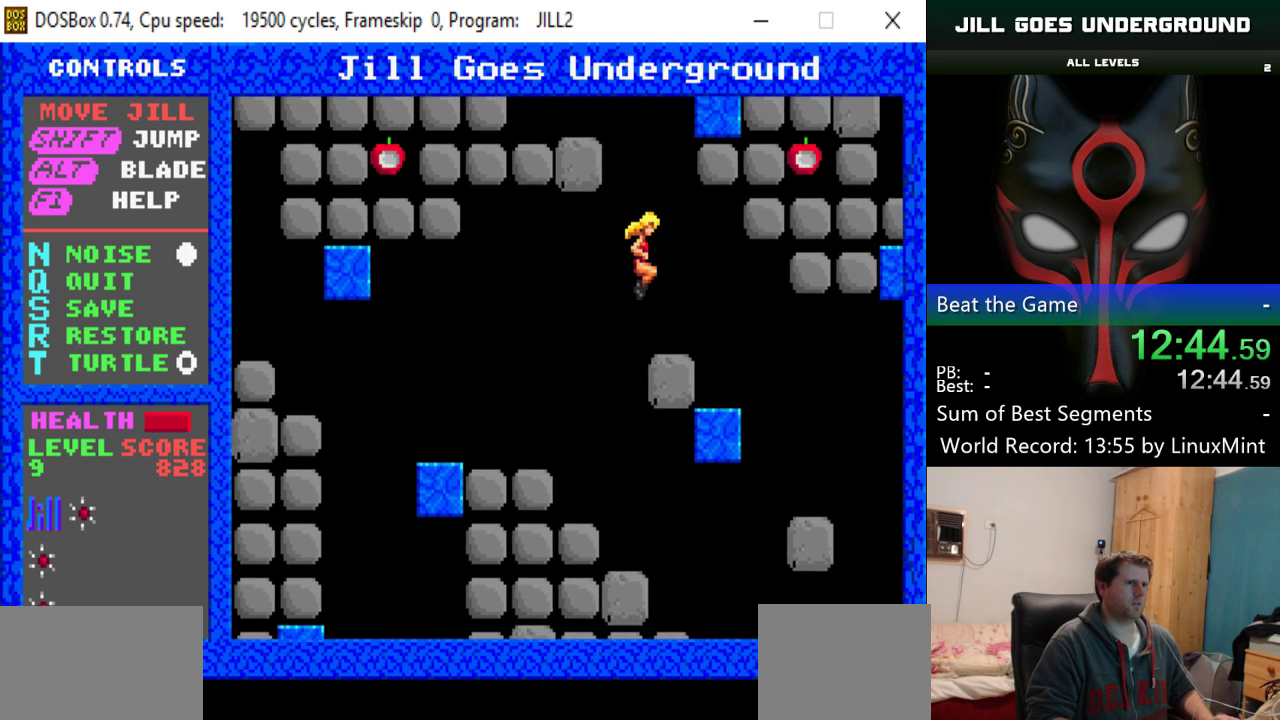
{"keys": [], "events": [[100, "right", "up"], [150, "alt", "down"], [284, "alt", "up"]]}
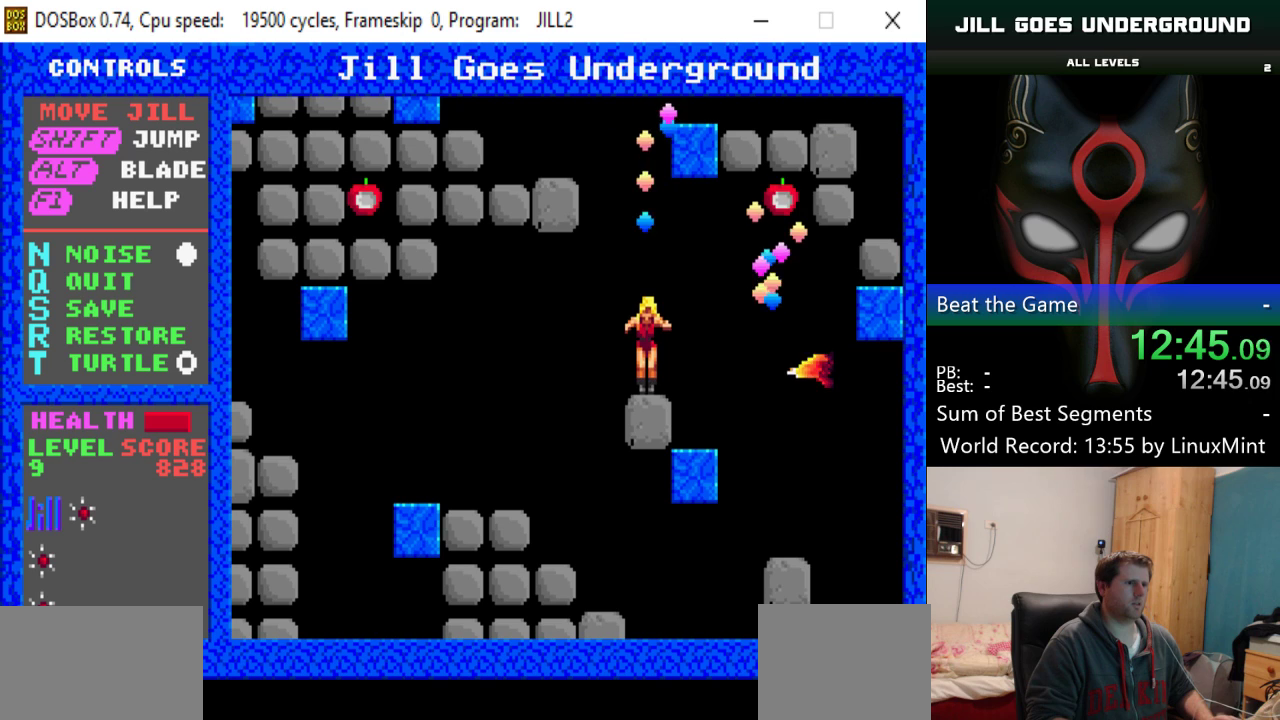
{"keys": [], "events": [[267, "alt", "down"], [400, "alt", "up"]]}
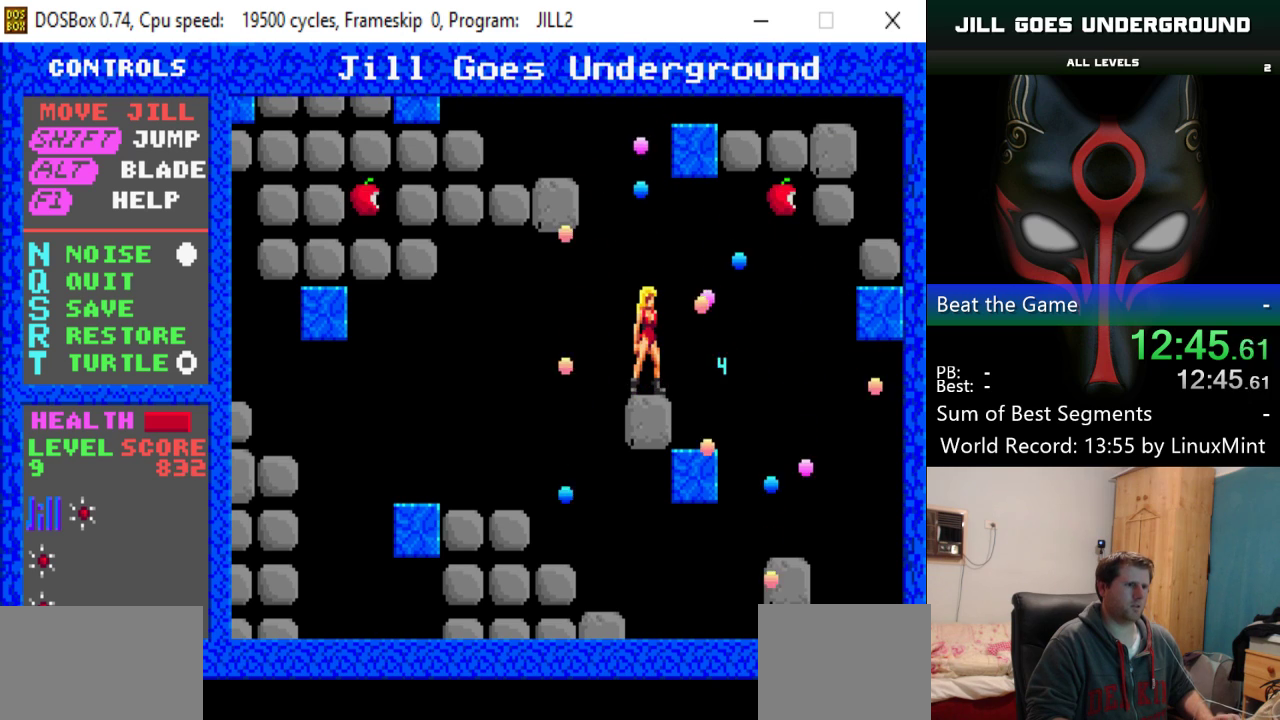
{"keys": ["right"], "events": [[134, "right", "down"]]}
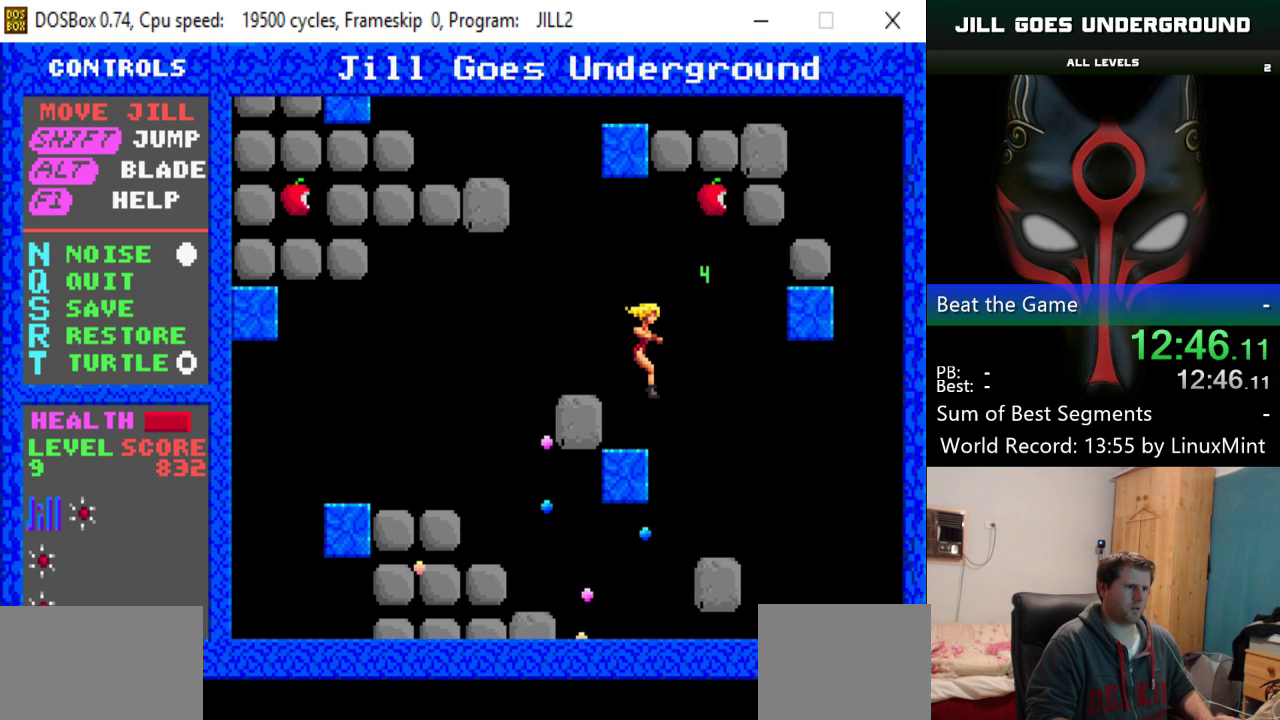
{"keys": [], "events": [[200, "right", "up"]]}
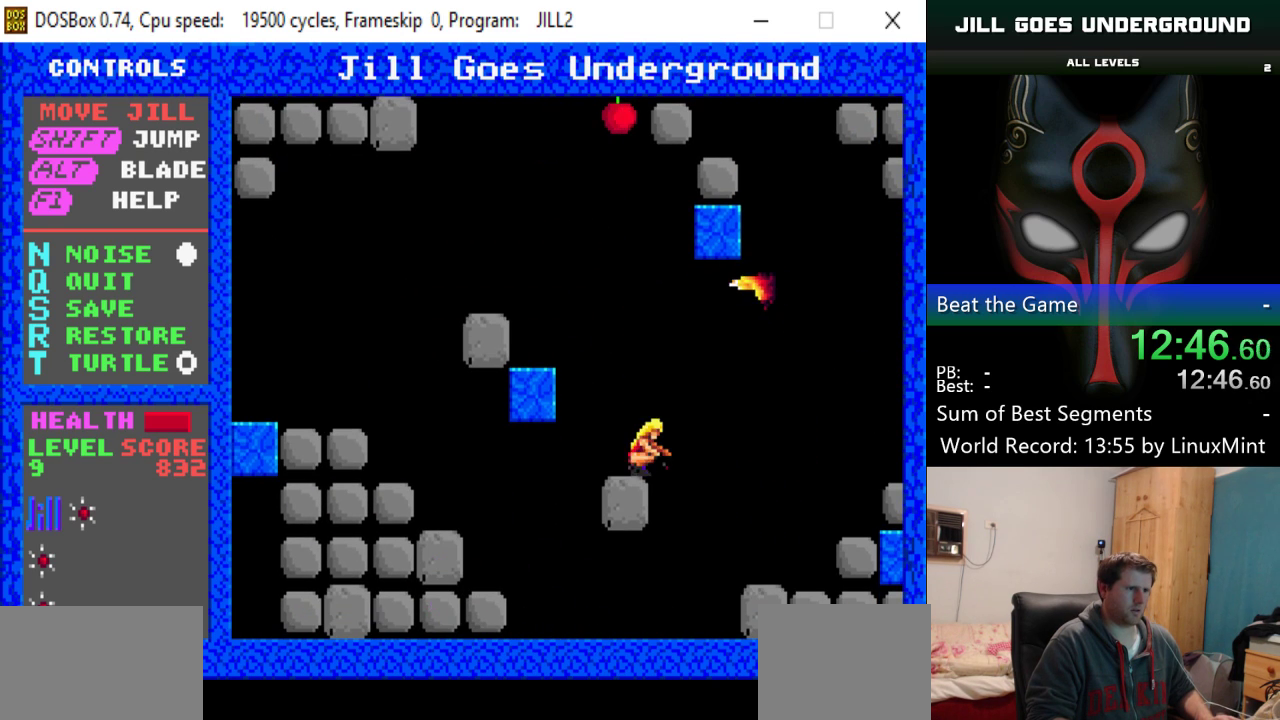
{"keys": [], "events": [[167, "shift", "down"], [300, "shift", "up"], [400, "alt", "down"], [501, "alt", "up"]]}
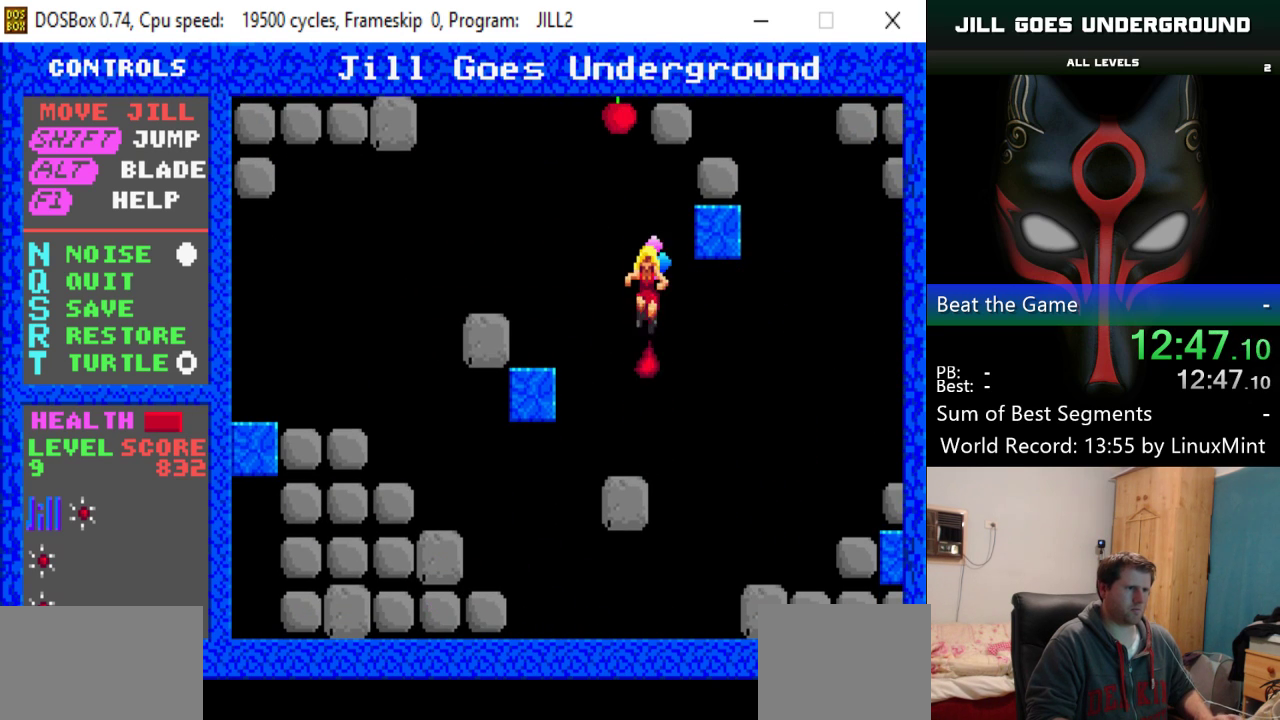
{"keys": [], "events": []}
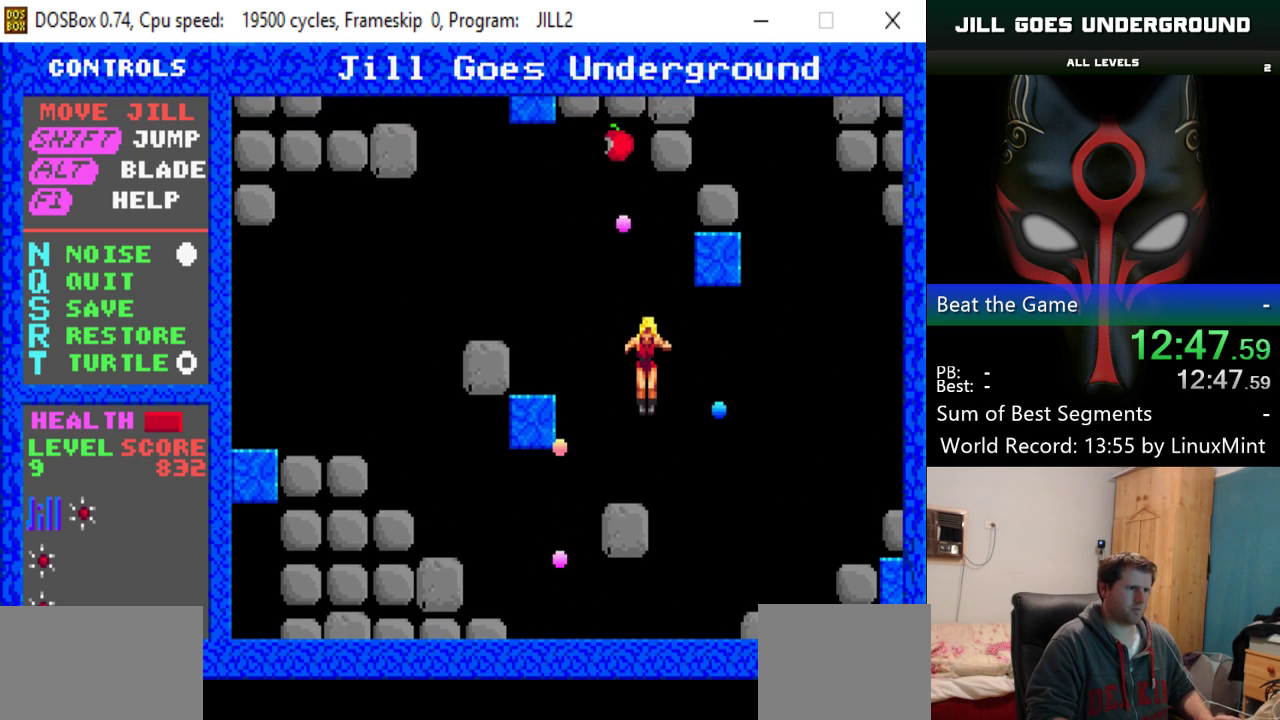
{"keys": ["right"], "events": [[200, "shift", "down"], [300, "right", "down"], [434, "shift", "up"]]}
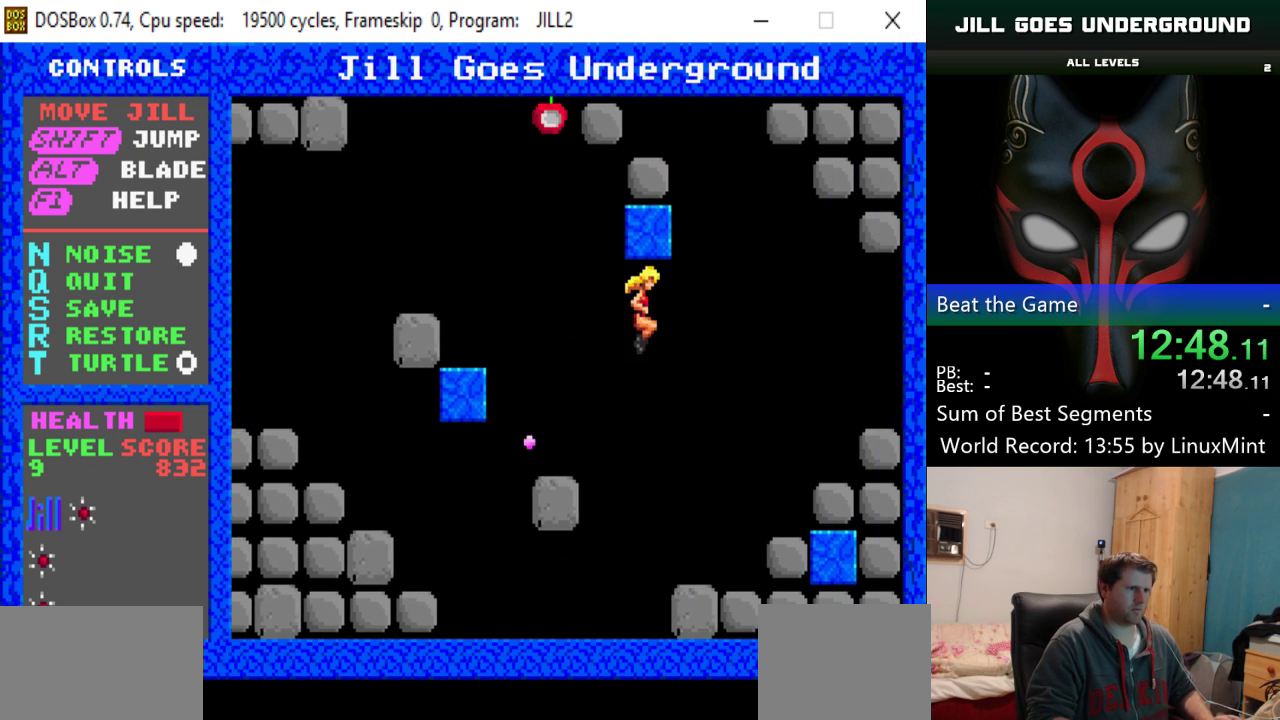
{"keys": ["right"], "events": []}
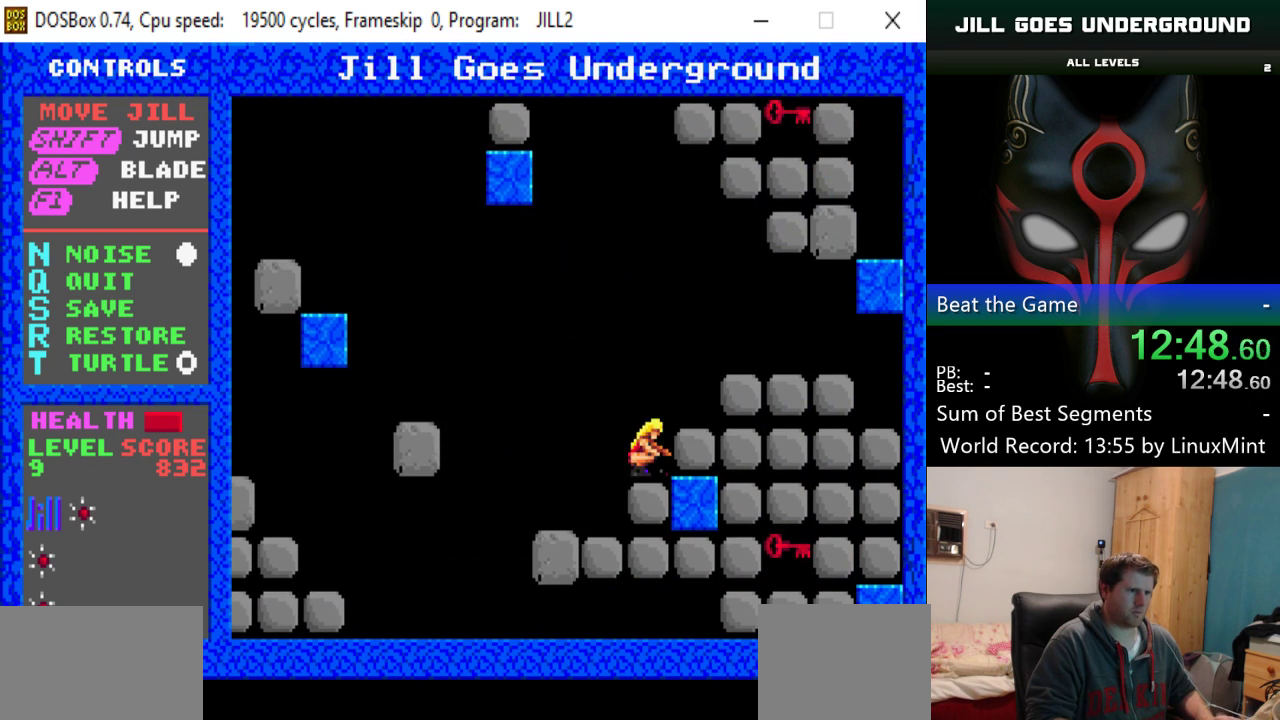
{"keys": [], "events": [[50, "alt", "down"], [83, "right", "up"], [134, "alt", "up"]]}
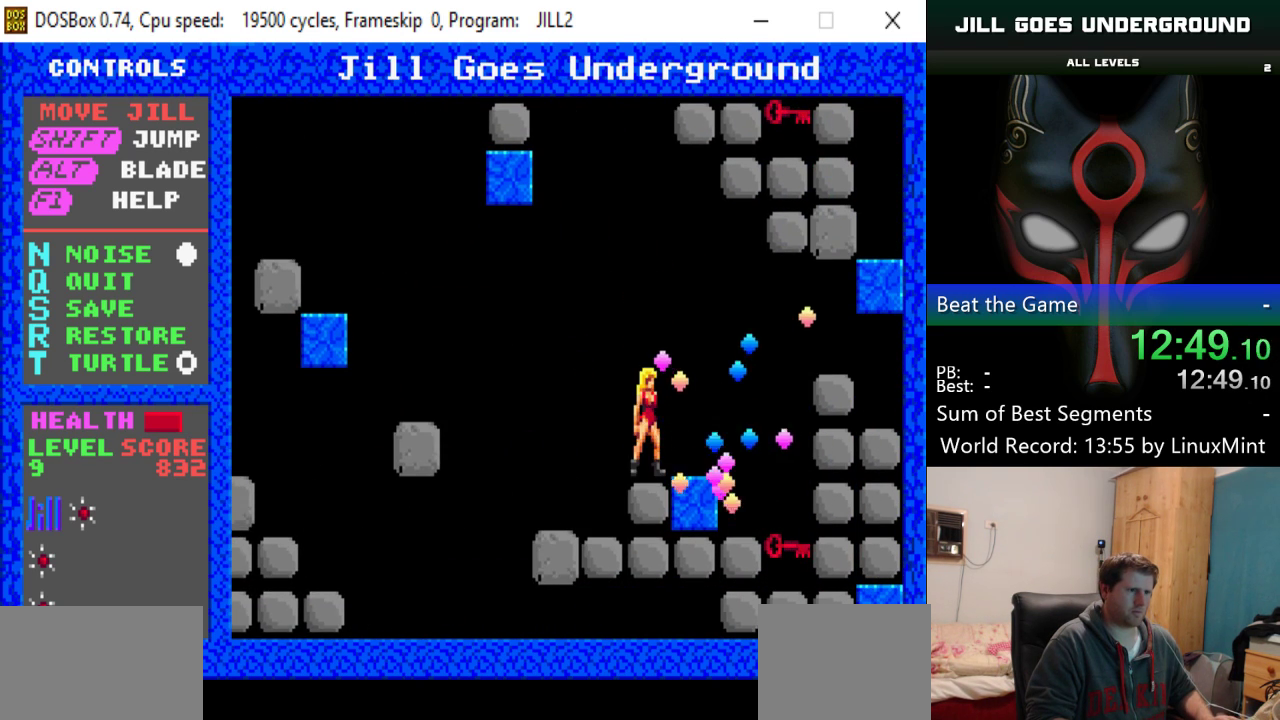
{"keys": ["right"], "events": [[16, "right", "down"]]}
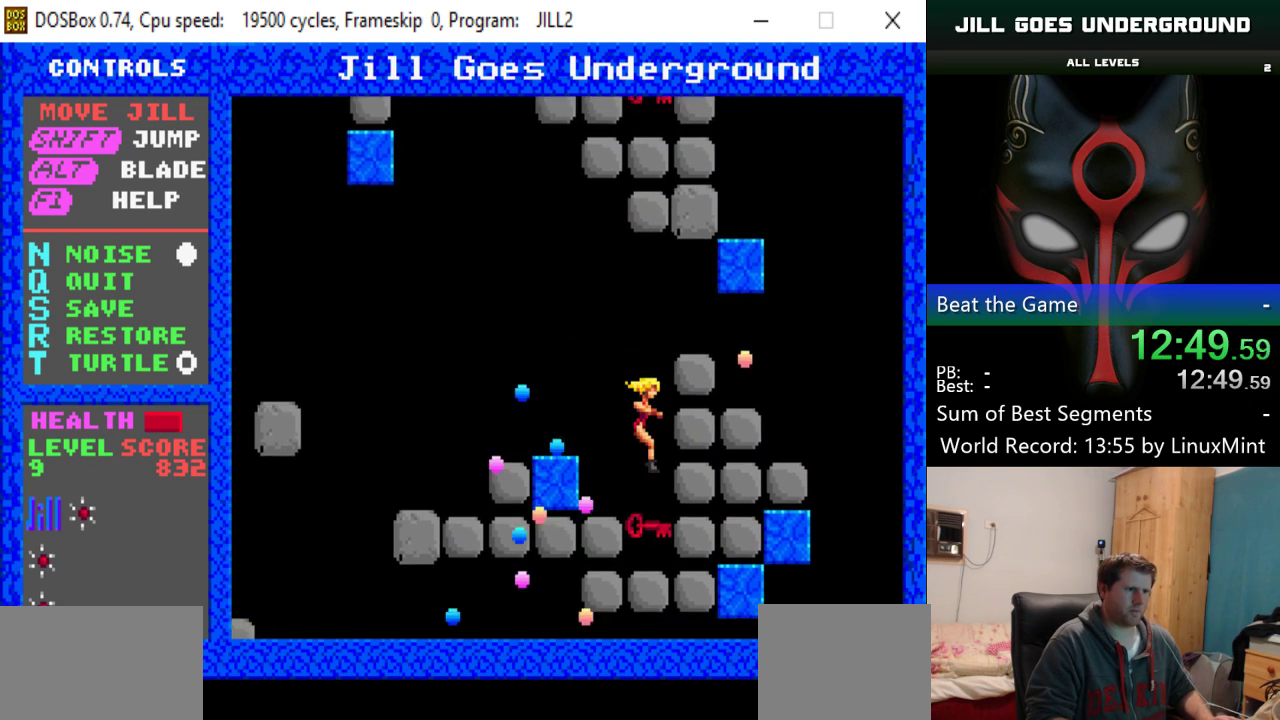
{"keys": ["left", "shift"], "events": [[33, "right", "up"], [300, "shift", "down"], [501, "left", "down"]]}
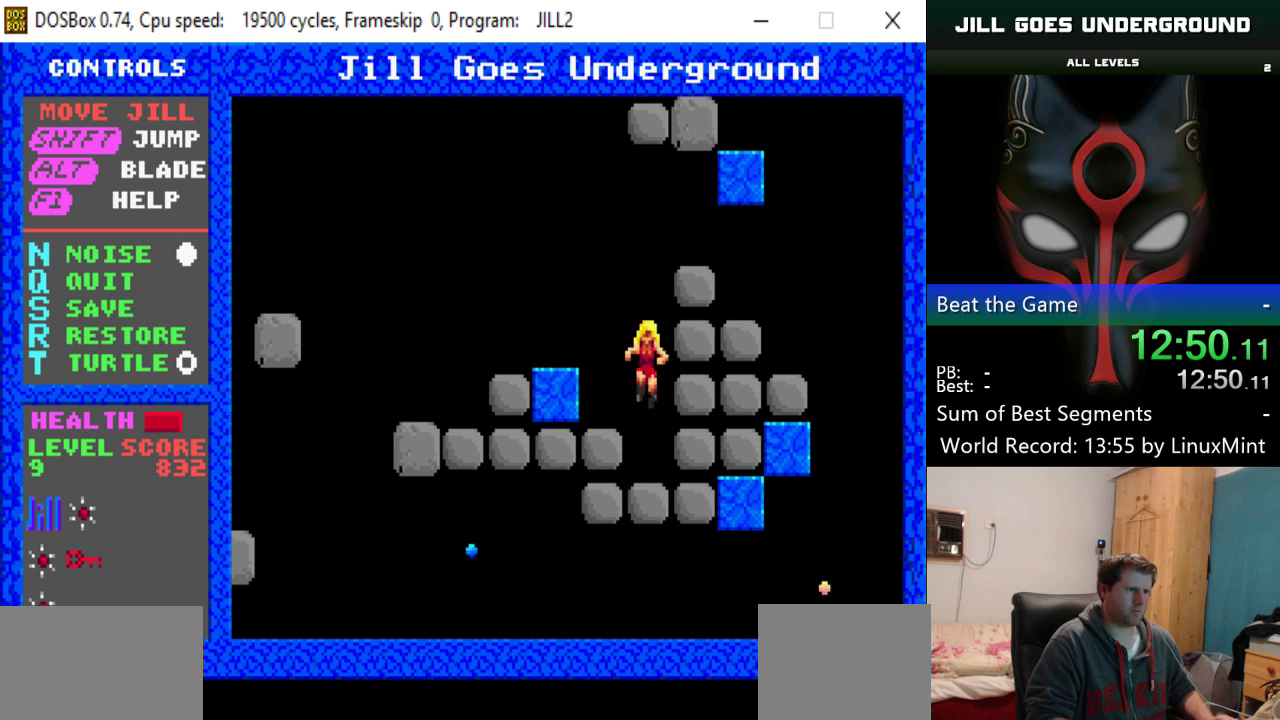
{"keys": [], "events": [[133, "shift", "up"], [233, "left", "up"]]}